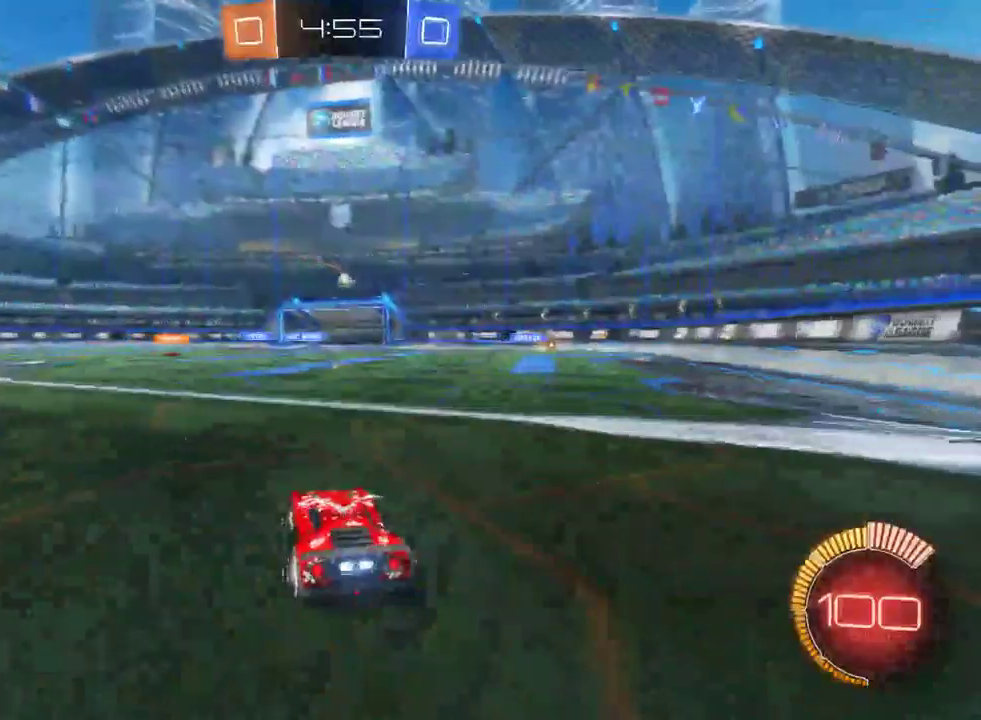
Gameplay with a controller (PlayStation layout); each line is a JSON object with the inputs held at the frame after it. "events" lists button and stick changes between this image and that frame as [ms after this image, input, new state], when the widget could be followed in between. This document gives stick clicks only as held states, not as events. Not read: L1.
{"buttons": [], "left_stick": "center", "right_stick": "center", "events": [[67, "START", "up"], [167, "left_stick", "right"], [250, "R2", "down"], [400, "left_stick", "center"], [500, "R2", "up"]]}
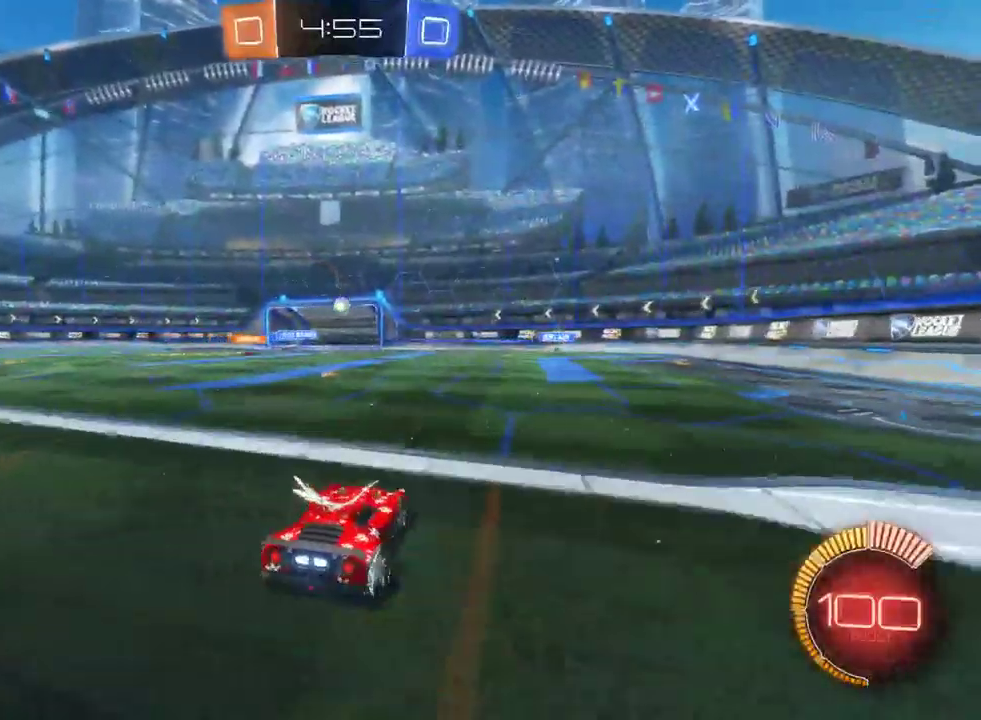
{"buttons": ["R2"], "left_stick": "center", "right_stick": "center", "events": [[350, "R2", "down"]]}
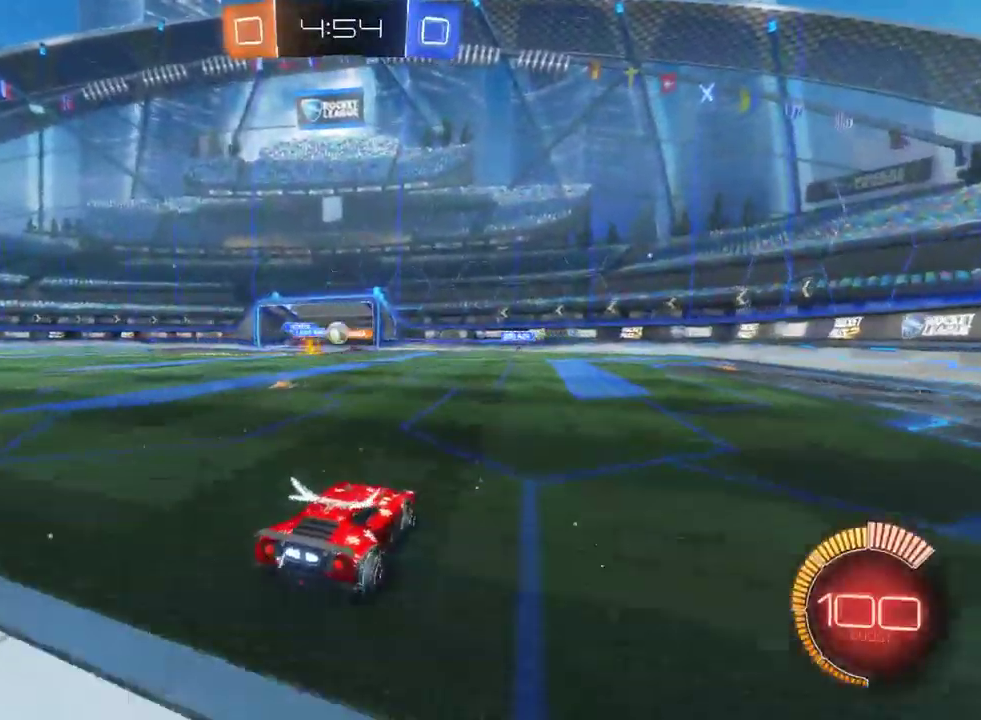
{"buttons": ["CROSS", "R2"], "left_stick": "down", "right_stick": "center", "events": [[83, "left_stick", "left"], [300, "R2", "up"], [300, "left_stick", "center"], [400, "R2", "down"], [400, "left_stick", "down"], [433, "CROSS", "down"]]}
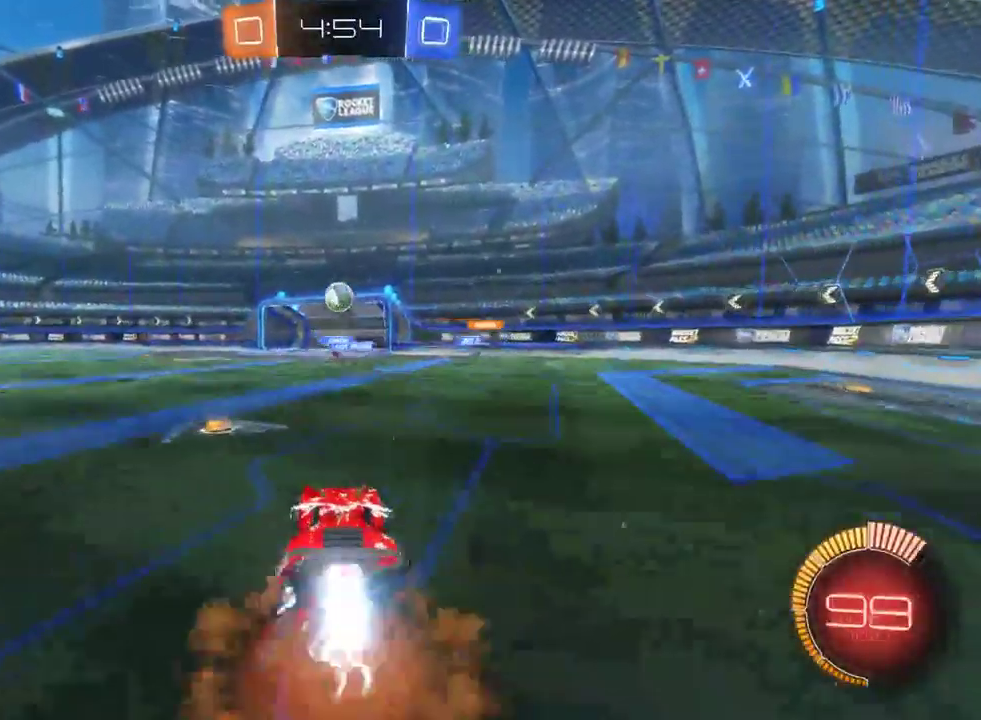
{"buttons": ["R2"], "left_stick": "center", "right_stick": "center", "events": [[100, "CROSS", "up"], [183, "left_stick", "center"], [333, "CROSS", "down"], [400, "CROSS", "up"]]}
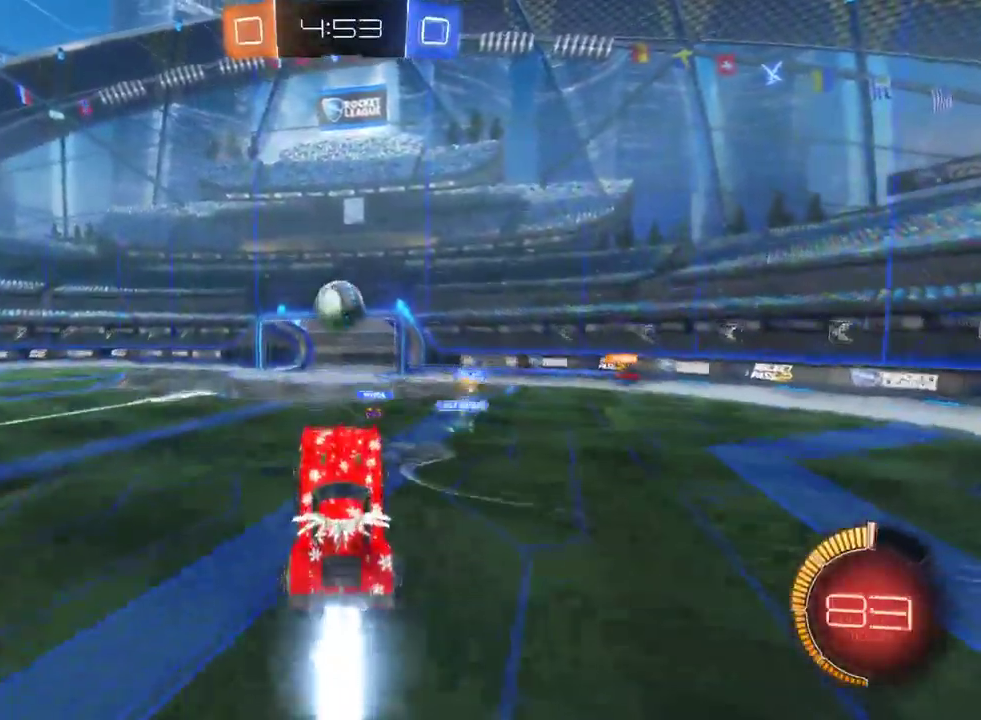
{"buttons": ["R2"], "left_stick": "up", "right_stick": "center", "events": [[33, "left_stick", "up"]]}
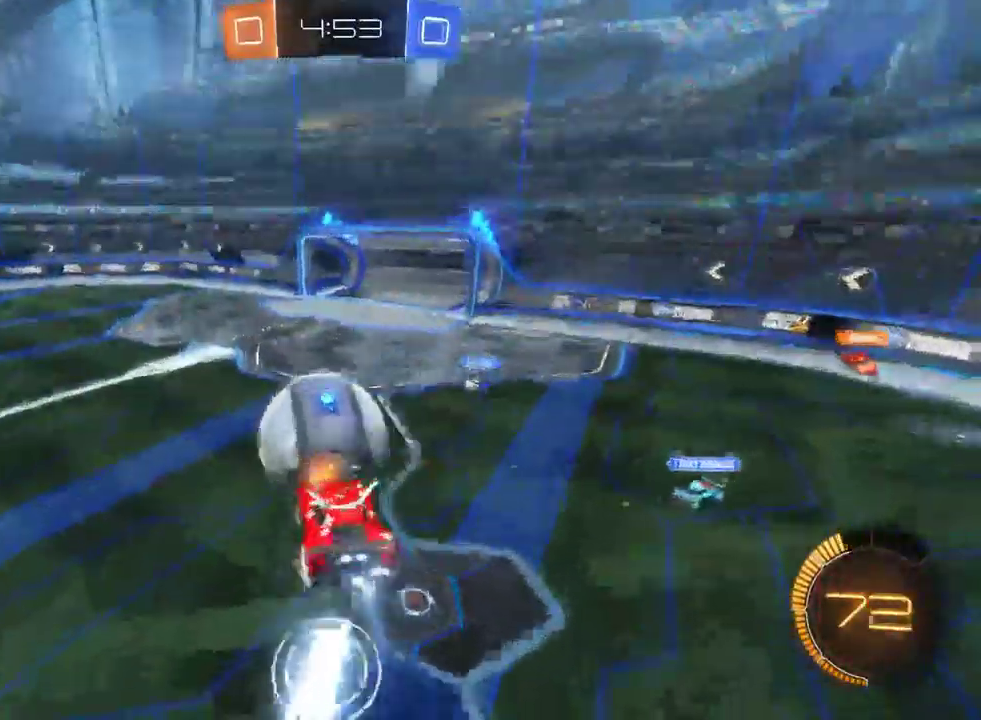
{"buttons": ["R2"], "left_stick": "center", "right_stick": "center", "events": [[67, "left_stick", "center"]]}
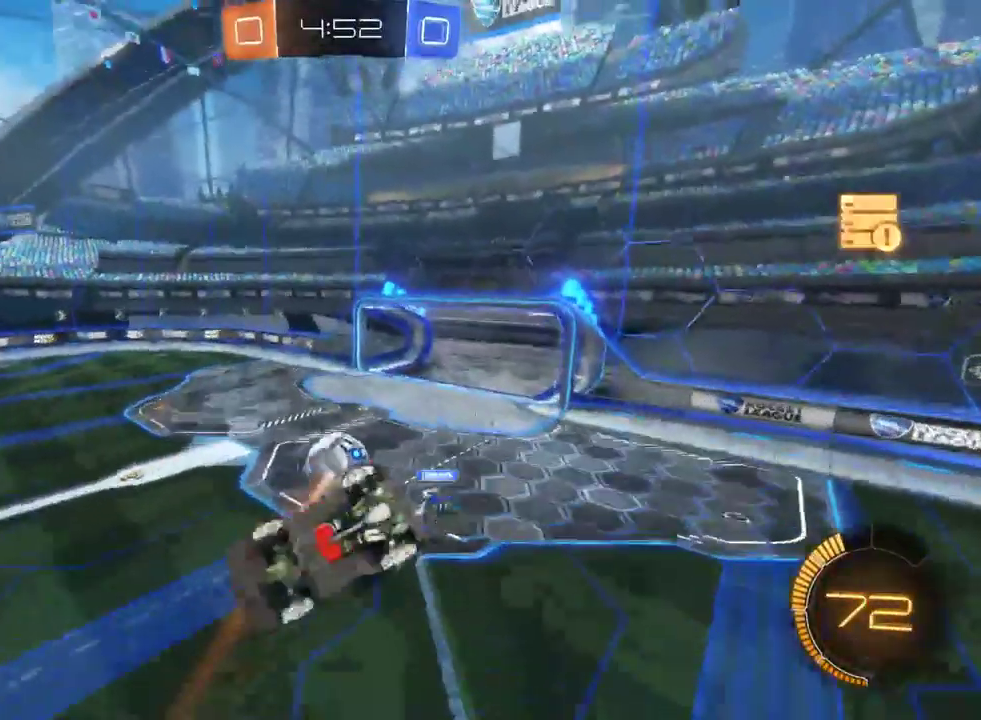
{"buttons": ["R2"], "left_stick": "down-right", "right_stick": "center", "events": [[83, "R1", "down"], [167, "R1", "up"], [367, "left_stick", "down-right"]]}
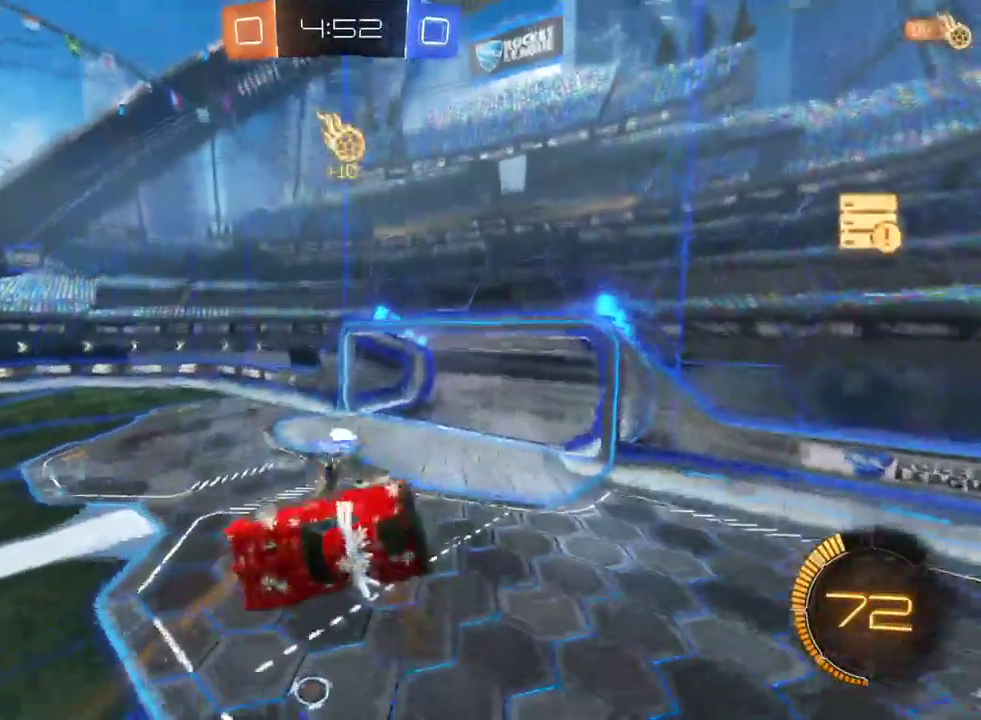
{"buttons": ["SQUARE", "R2"], "left_stick": "down-right", "right_stick": "center"}
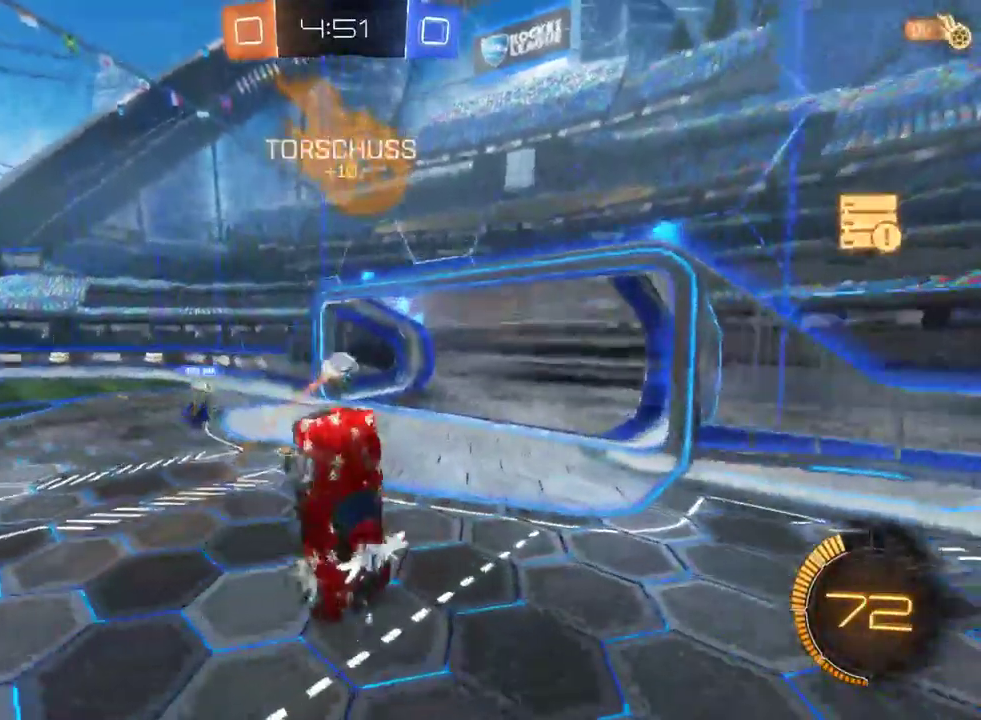
{"buttons": ["SQUARE", "R2"], "left_stick": "center", "right_stick": "center", "events": [[233, "left_stick", "down"], [450, "left_stick", "center"]]}
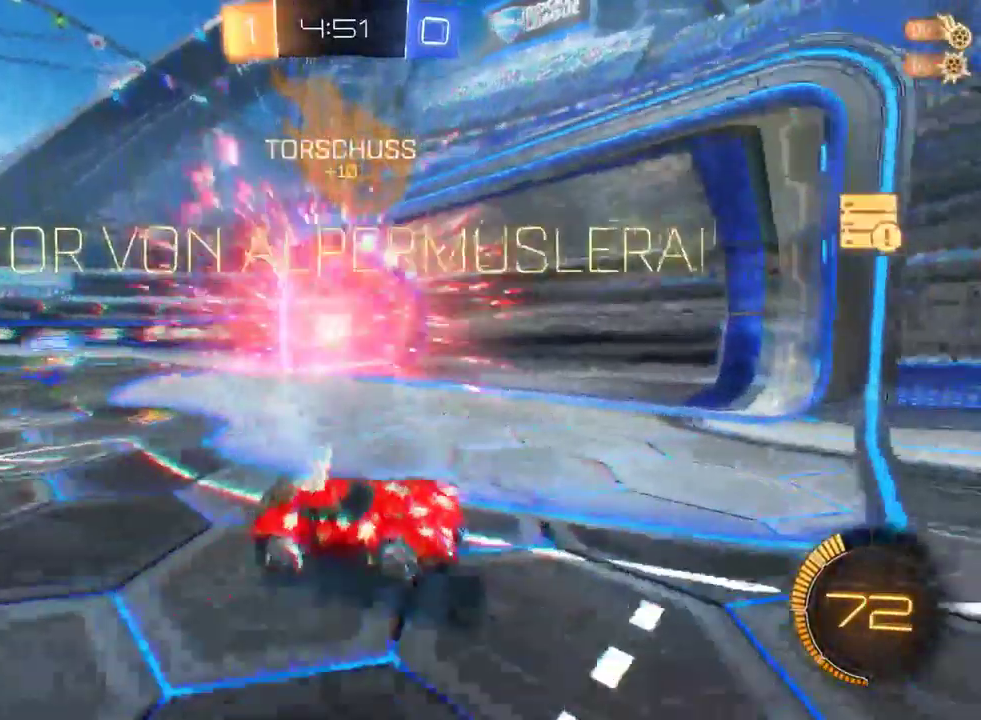
{"buttons": ["R2"], "left_stick": "center", "right_stick": "center", "events": [[250, "SQUARE", "up"]]}
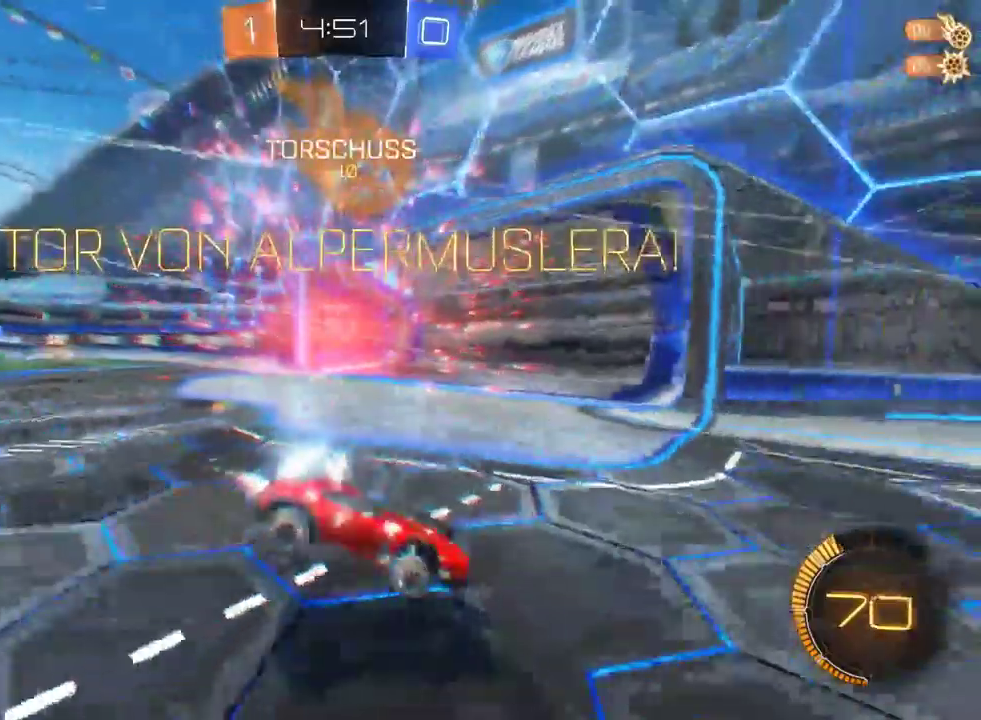
{"buttons": ["R2"], "left_stick": "down-left", "right_stick": "center", "events": [[50, "left_stick", "down-left"]]}
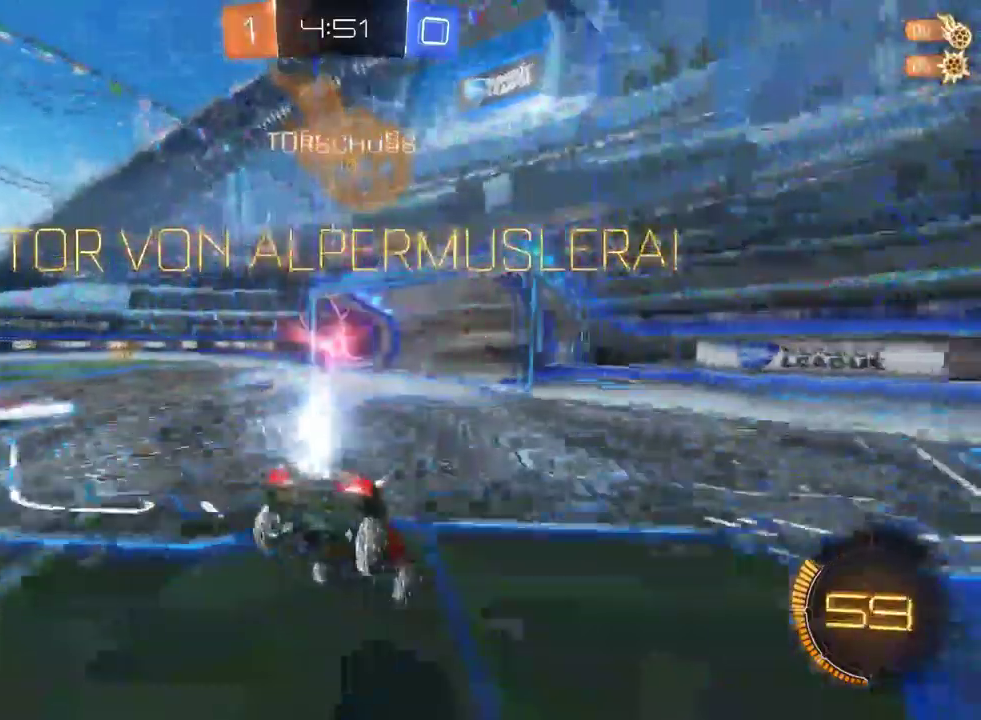
{"buttons": ["R2"], "left_stick": "center", "right_stick": "center", "events": [[383, "left_stick", "center"]]}
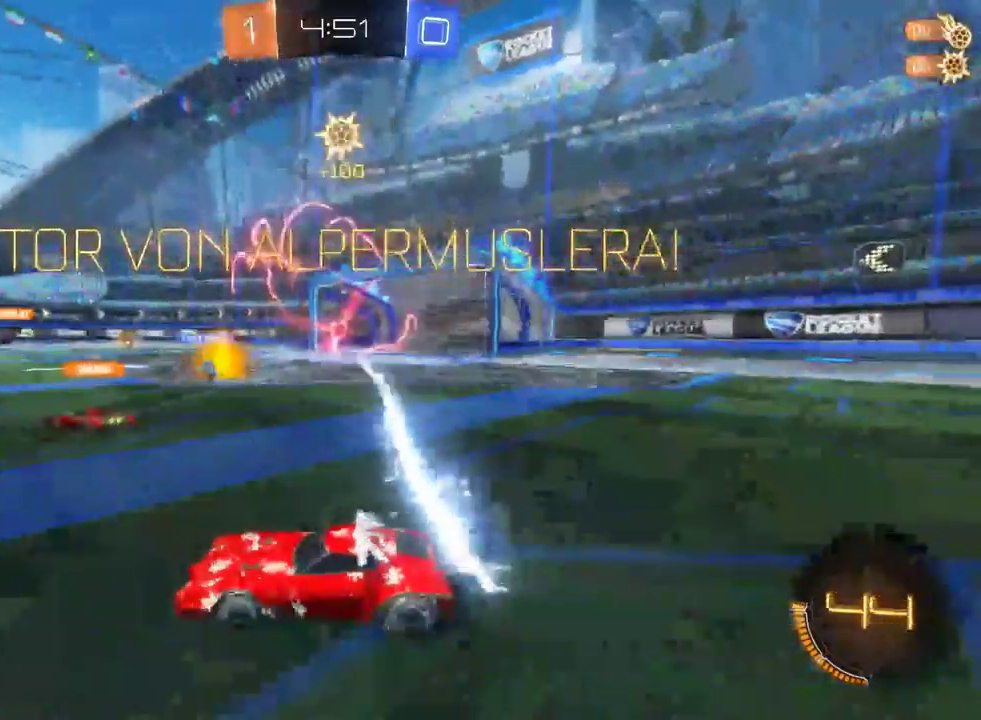
{"buttons": ["R2"], "left_stick": "center", "right_stick": "center", "events": []}
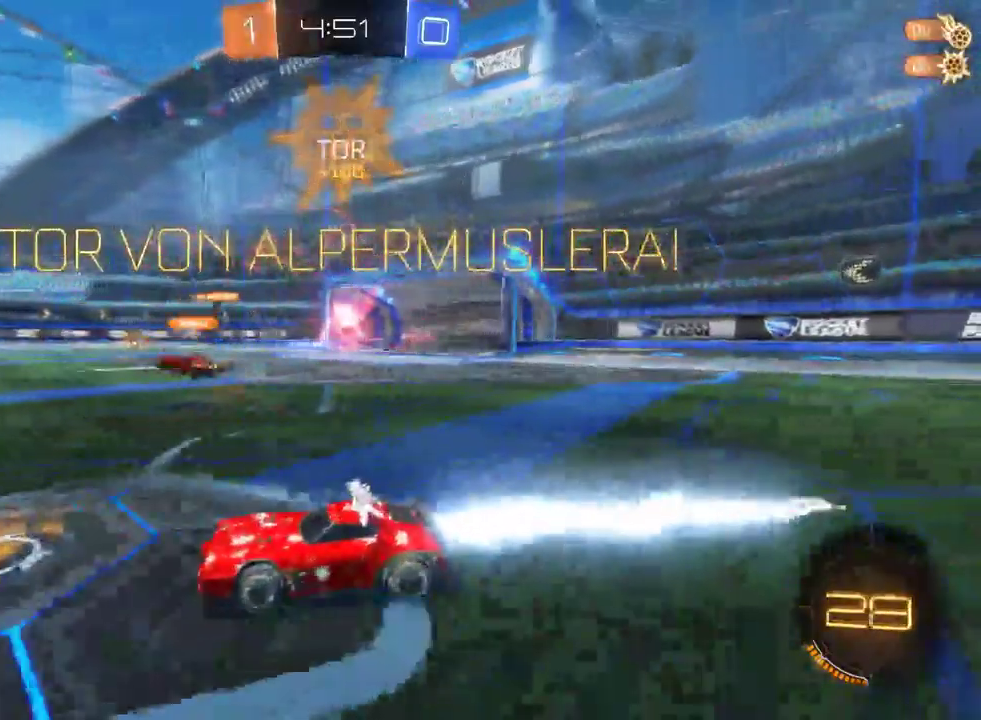
{"buttons": ["SQUARE", "R2"], "left_stick": "left", "right_stick": "center", "events": [[117, "left_stick", "left"], [383, "SQUARE", "down"]]}
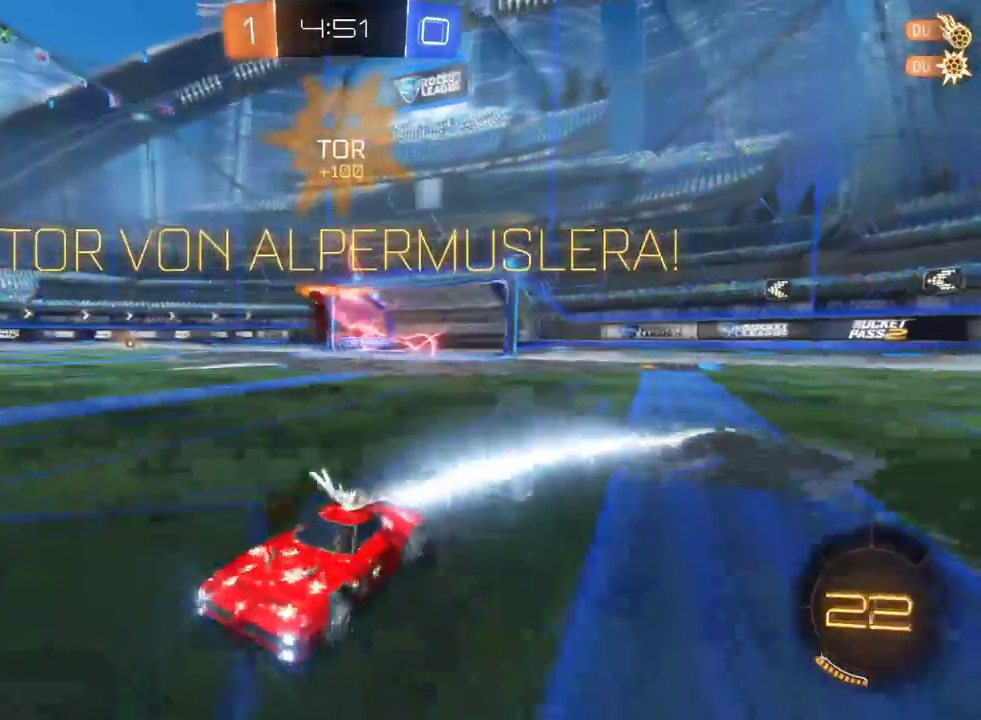
{"buttons": ["SQUARE", "R2"], "left_stick": "left", "right_stick": "center", "events": []}
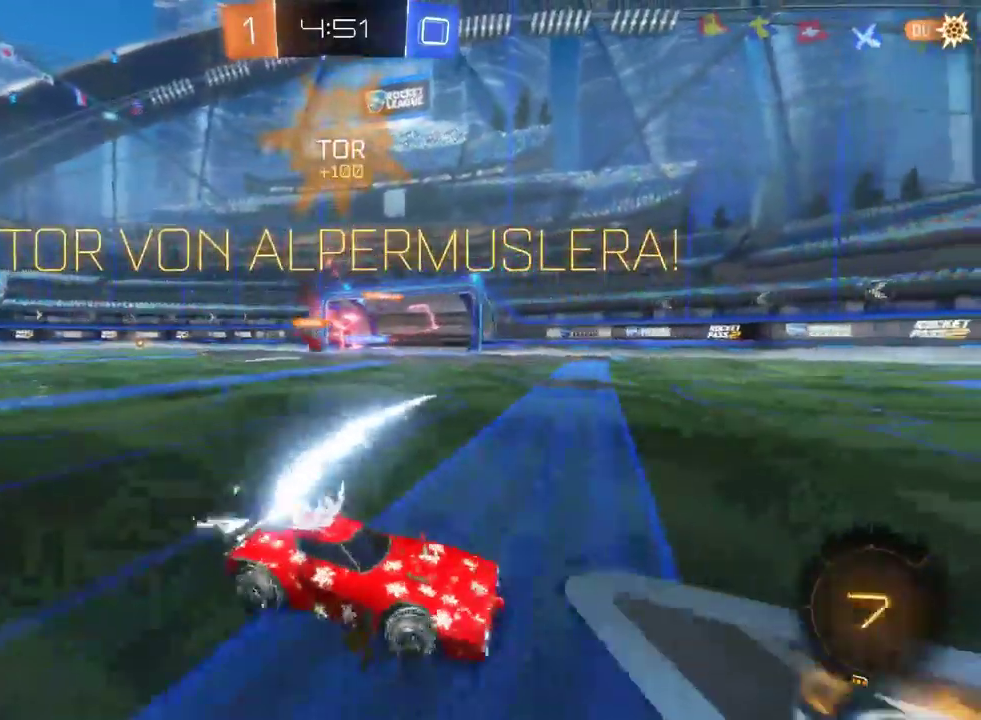
{"buttons": ["SQUARE"], "left_stick": "left", "right_stick": "center", "events": [[367, "R2", "up"]]}
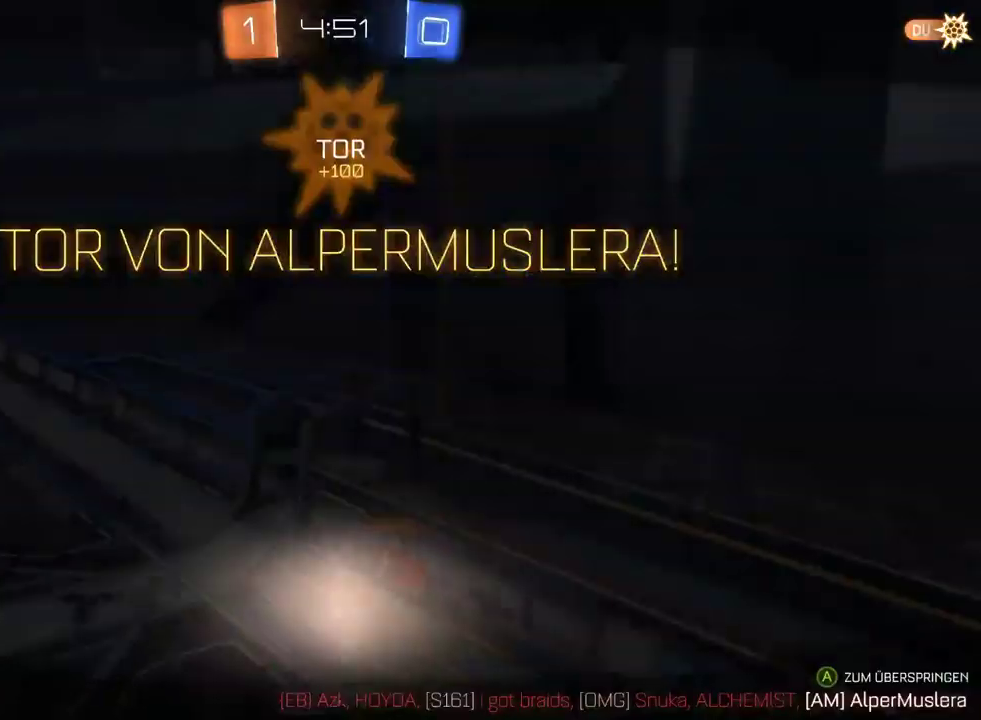
{"buttons": ["CROSS", "DPAD_DOWN"], "left_stick": "center", "right_stick": "center", "events": [[17, "SQUARE", "up"], [217, "left_stick", "center"], [333, "SELECT", "down"], [383, "CROSS", "down"], [383, "DPAD_DOWN", "down"], [383, "SELECT", "up"], [433, "SELECT", "down"], [483, "SELECT", "up"]]}
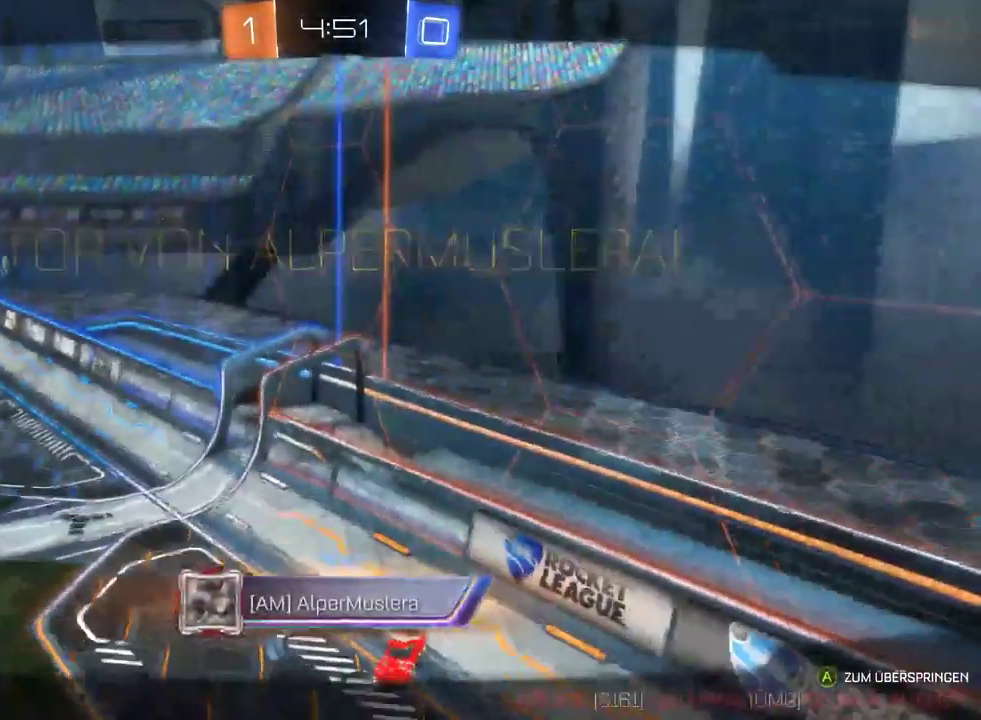
{"buttons": ["DPAD_DOWN"], "left_stick": "center", "right_stick": "center", "events": [[17, "CROSS", "up"]]}
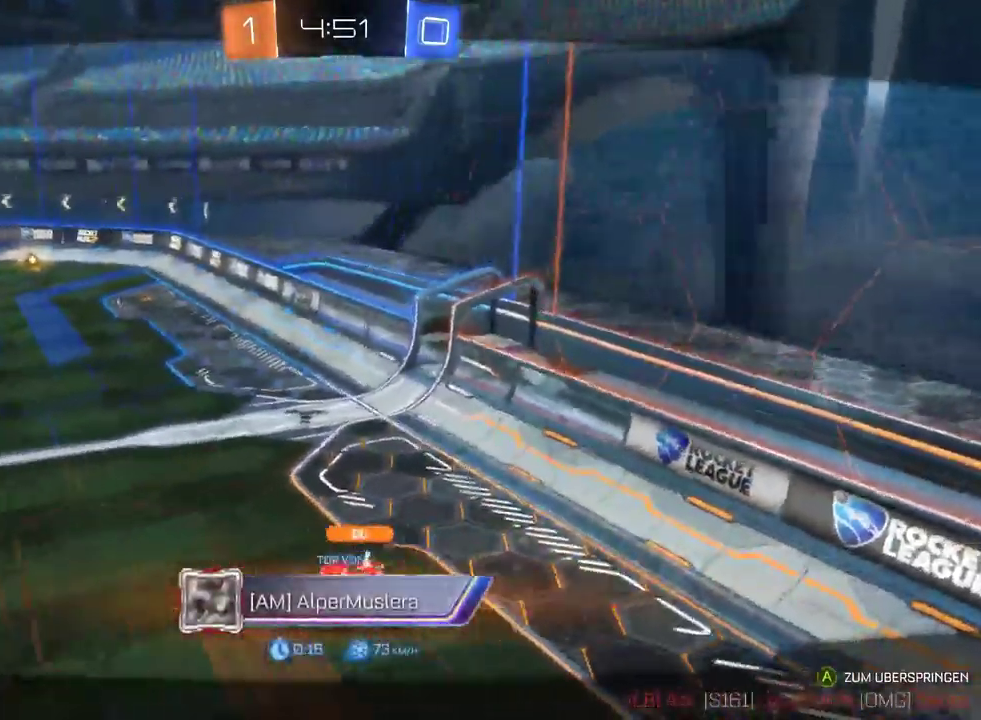
{"buttons": [], "left_stick": "center", "right_stick": "center", "events": [[150, "DPAD_DOWN", "up"]]}
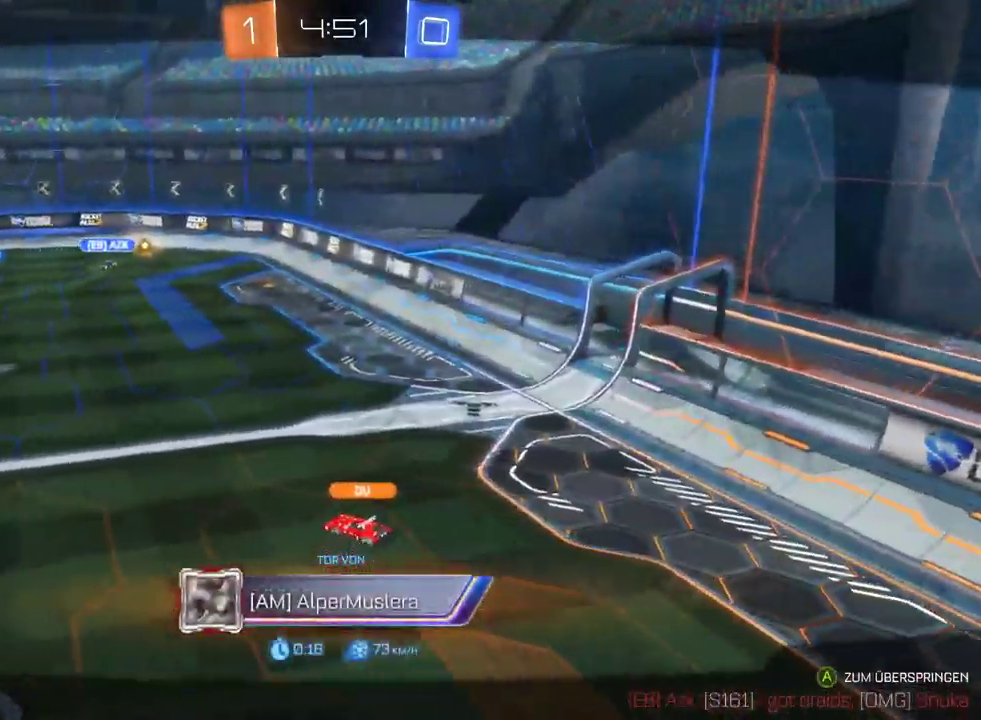
{"buttons": [], "left_stick": "center", "right_stick": "center", "events": []}
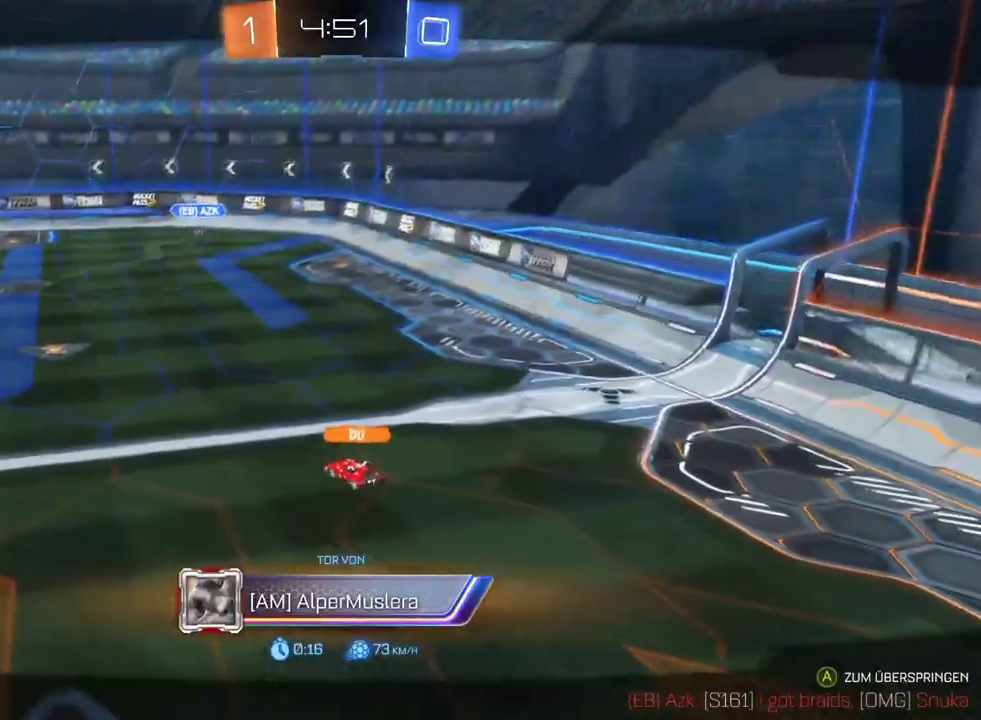
{"buttons": [], "left_stick": "center", "right_stick": "center", "events": []}
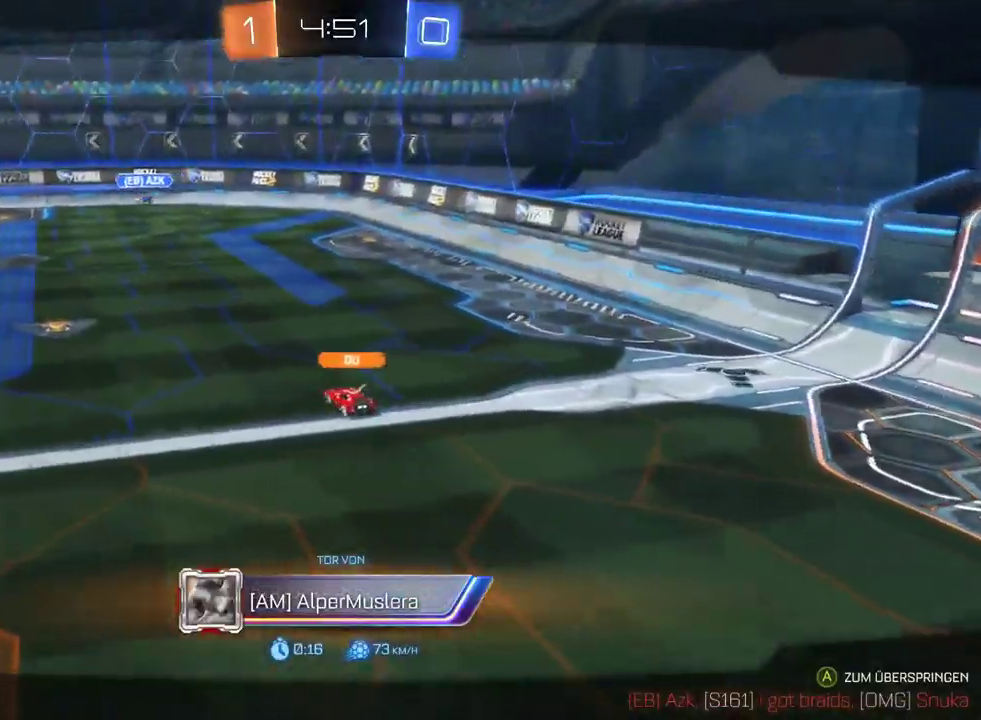
{"buttons": [], "left_stick": "center", "right_stick": "center", "events": []}
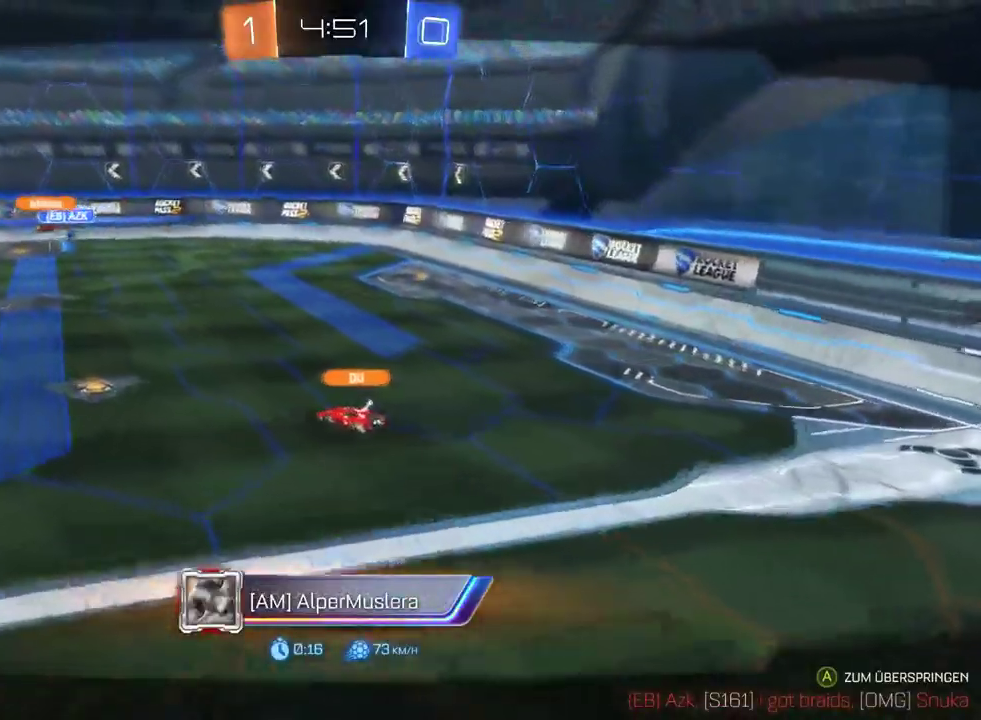
{"buttons": [], "left_stick": "center", "right_stick": "center", "events": []}
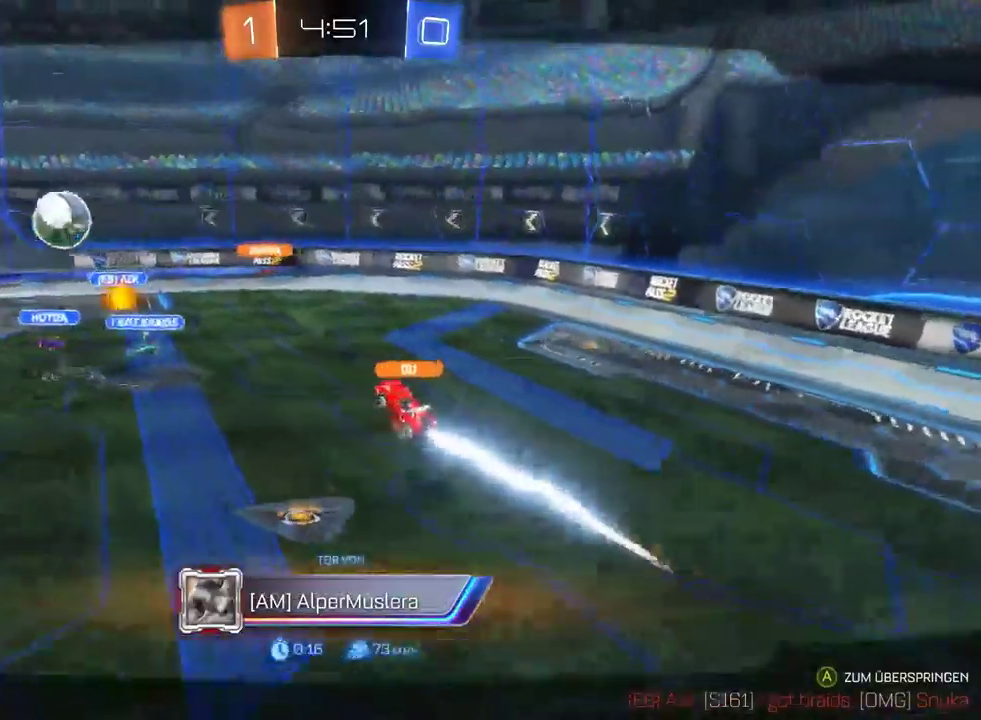
{"buttons": [], "left_stick": "center", "right_stick": "center", "events": []}
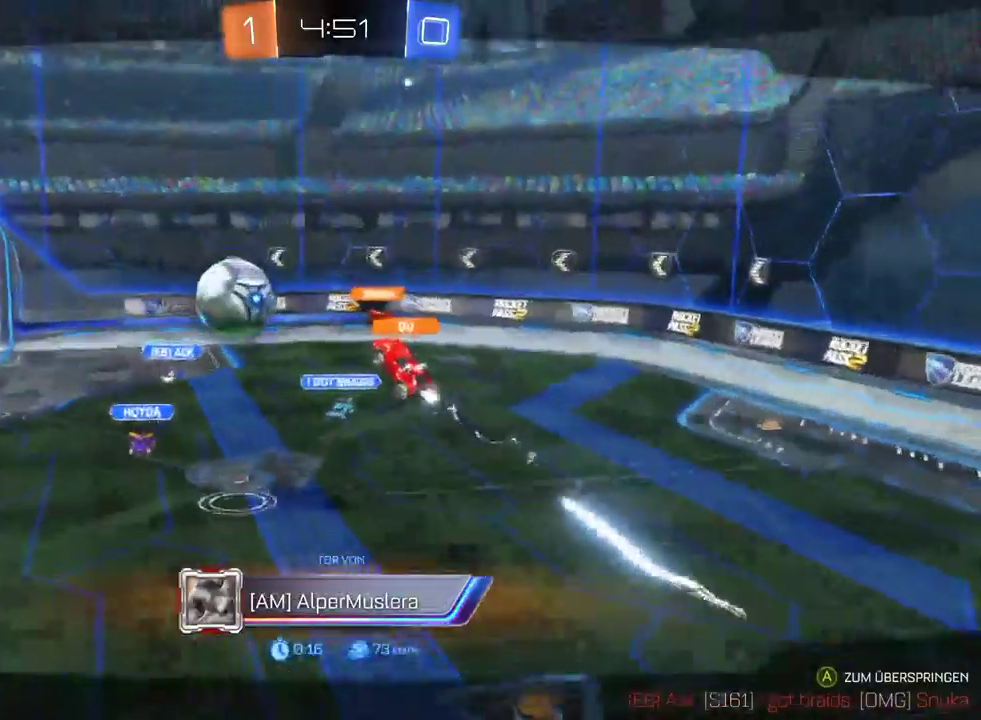
{"buttons": [], "left_stick": "center", "right_stick": "center", "events": []}
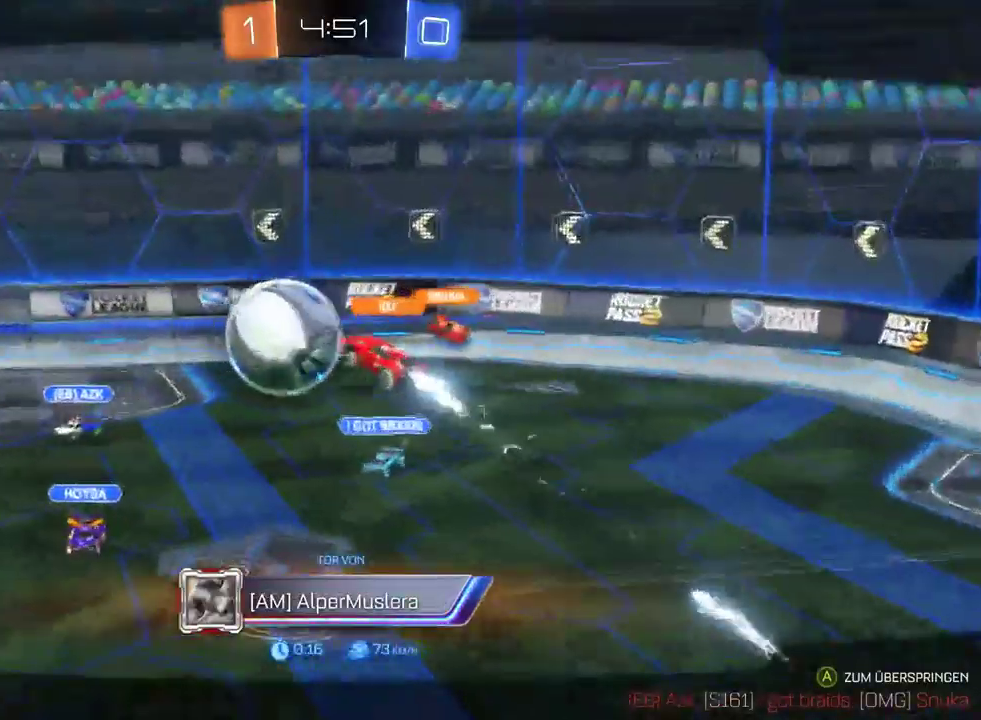
{"buttons": [], "left_stick": "center", "right_stick": "center", "events": []}
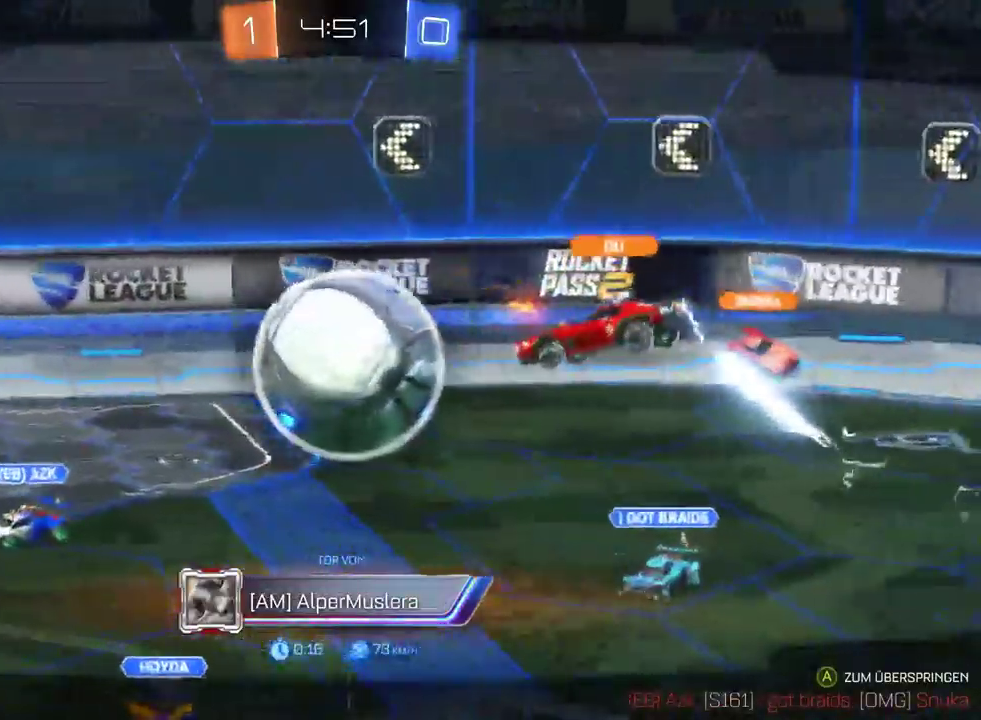
{"buttons": [], "left_stick": "center", "right_stick": "center", "events": []}
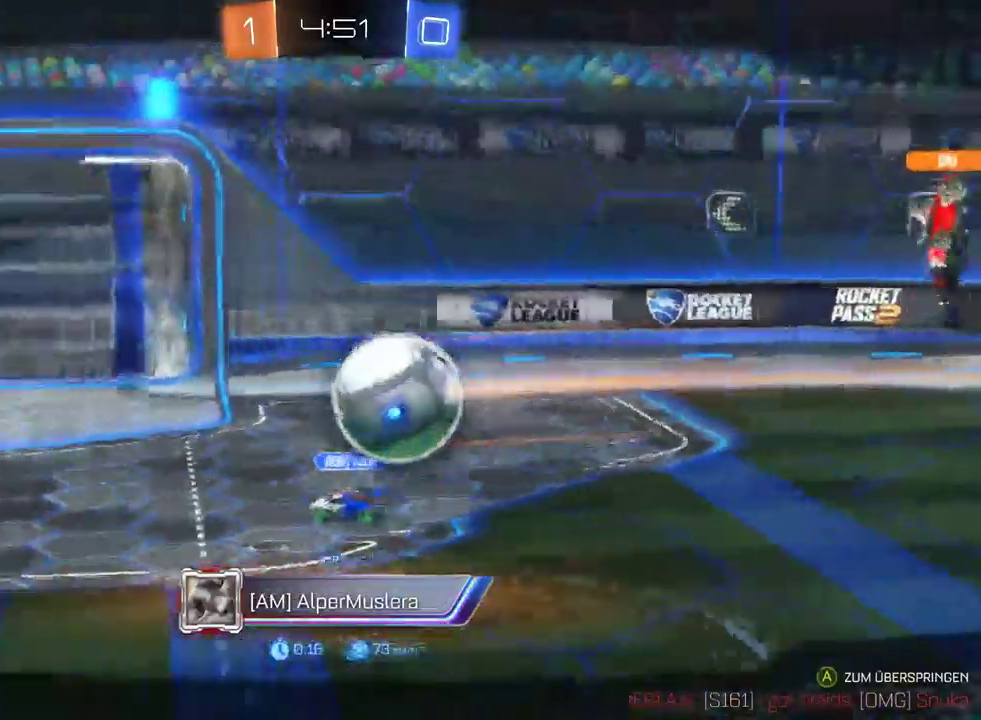
{"buttons": ["CROSS"], "left_stick": "center", "right_stick": "center", "events": [[367, "CROSS", "down"]]}
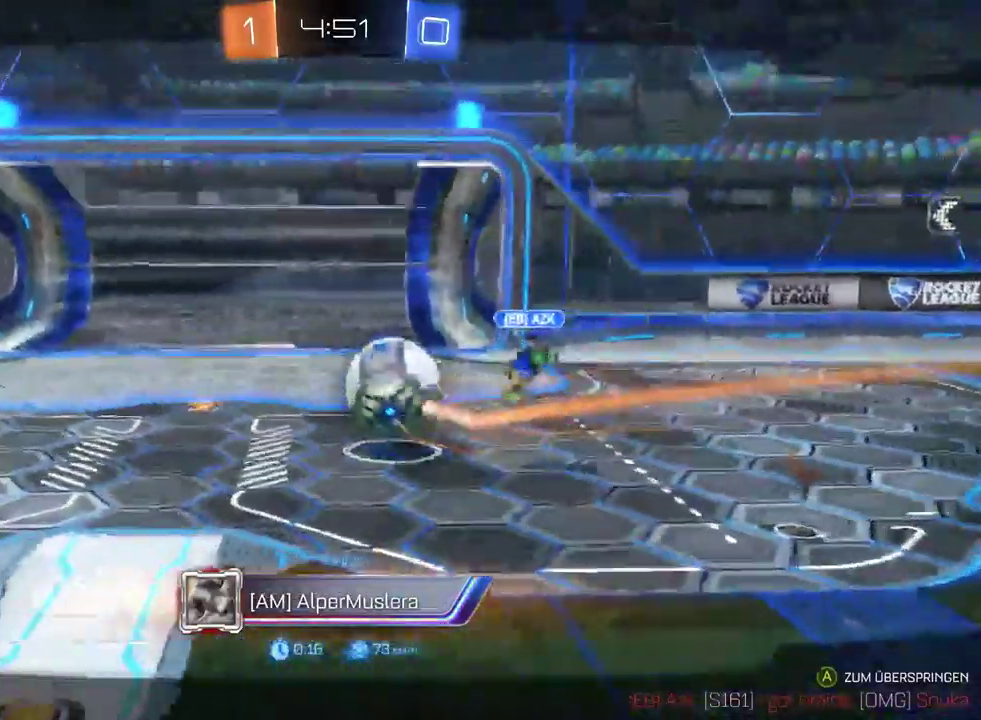
{"buttons": [], "left_stick": "center", "right_stick": "center", "events": [[17, "CROSS", "up"]]}